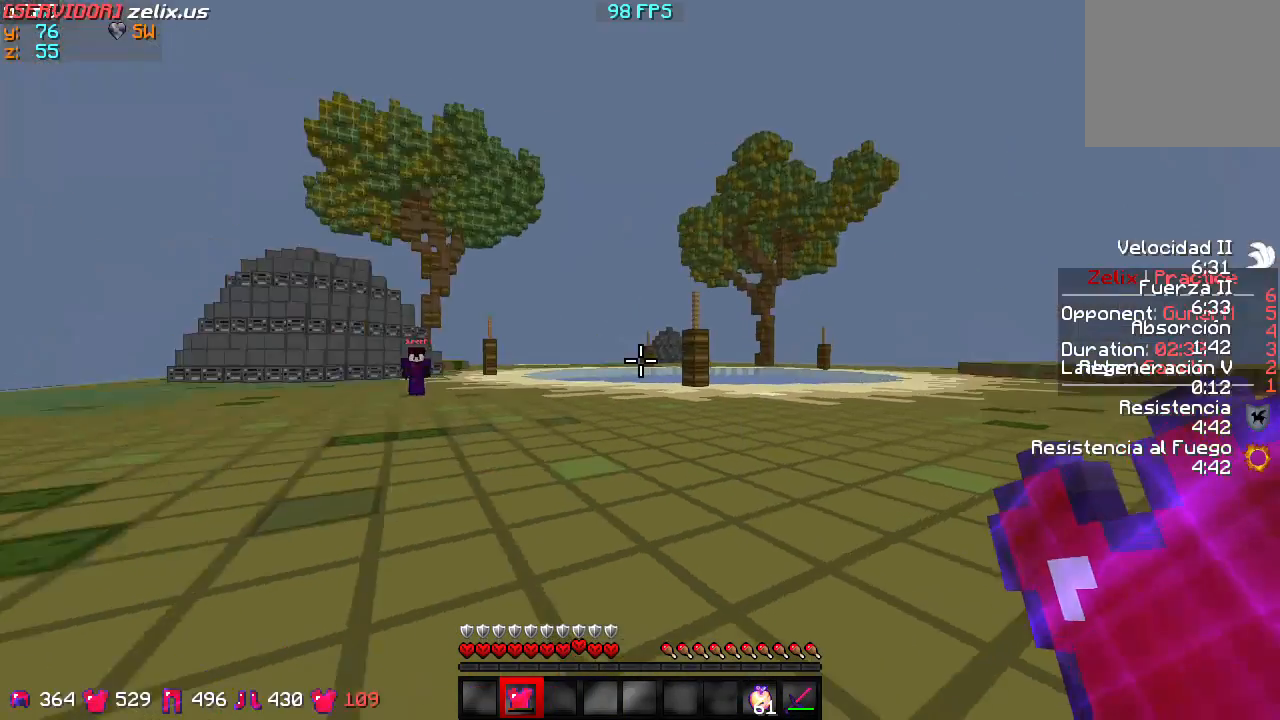
Gameplay with keyboard; each line is a JSON object with the keys held at the frame after it. "events" lists presses ("down") and releases ("up") of "a", "d", "s" and "w" between this image and that frame as [ms after this image, input, new state], when the widget could be followed in between. No other keys are recorded. Mouse input is not recorded.
{"keys": ["s"], "events": [[333, "s", "down"]]}
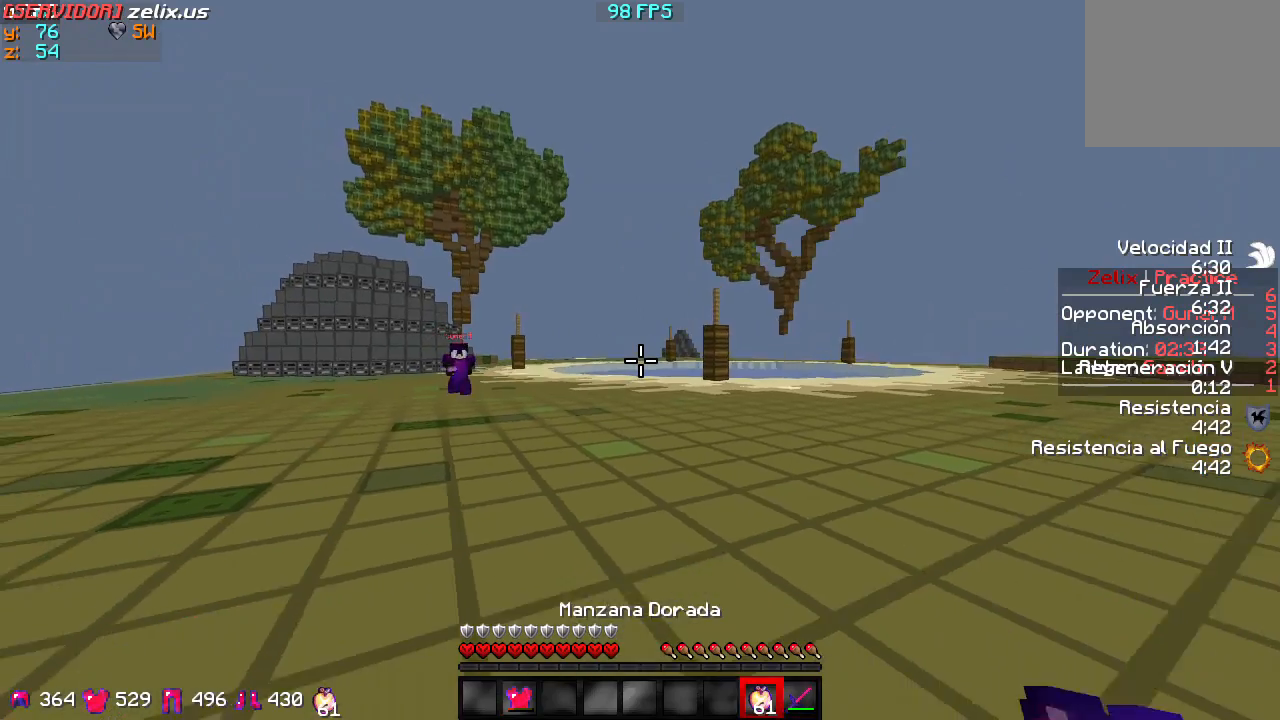
{"keys": [], "events": [[300, "s", "up"]]}
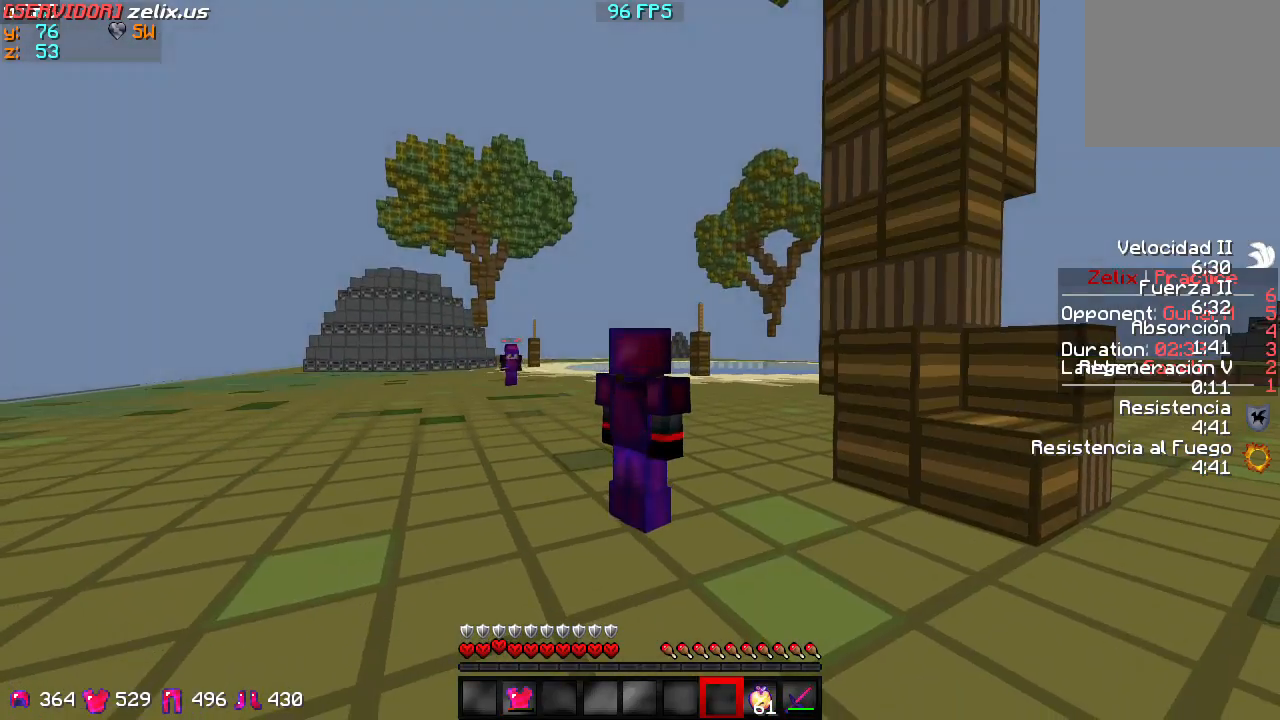
{"keys": [], "events": []}
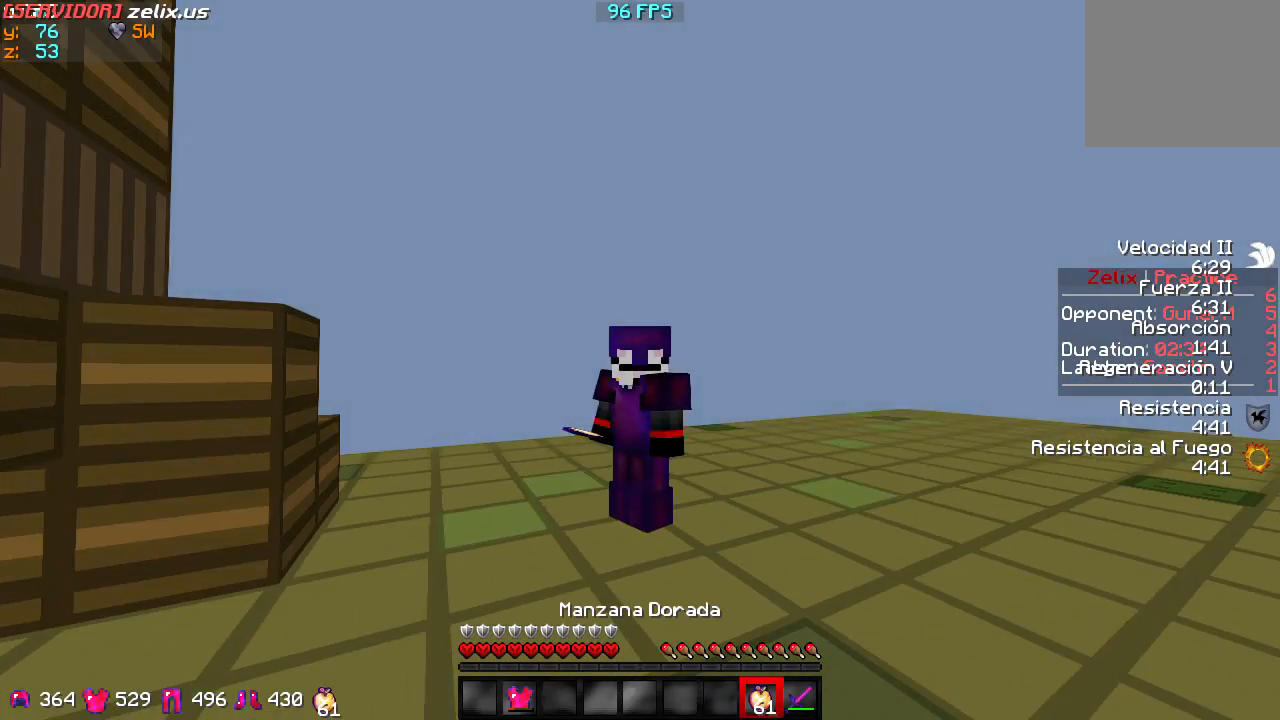
{"keys": ["w"], "events": [[133, "w", "down"]]}
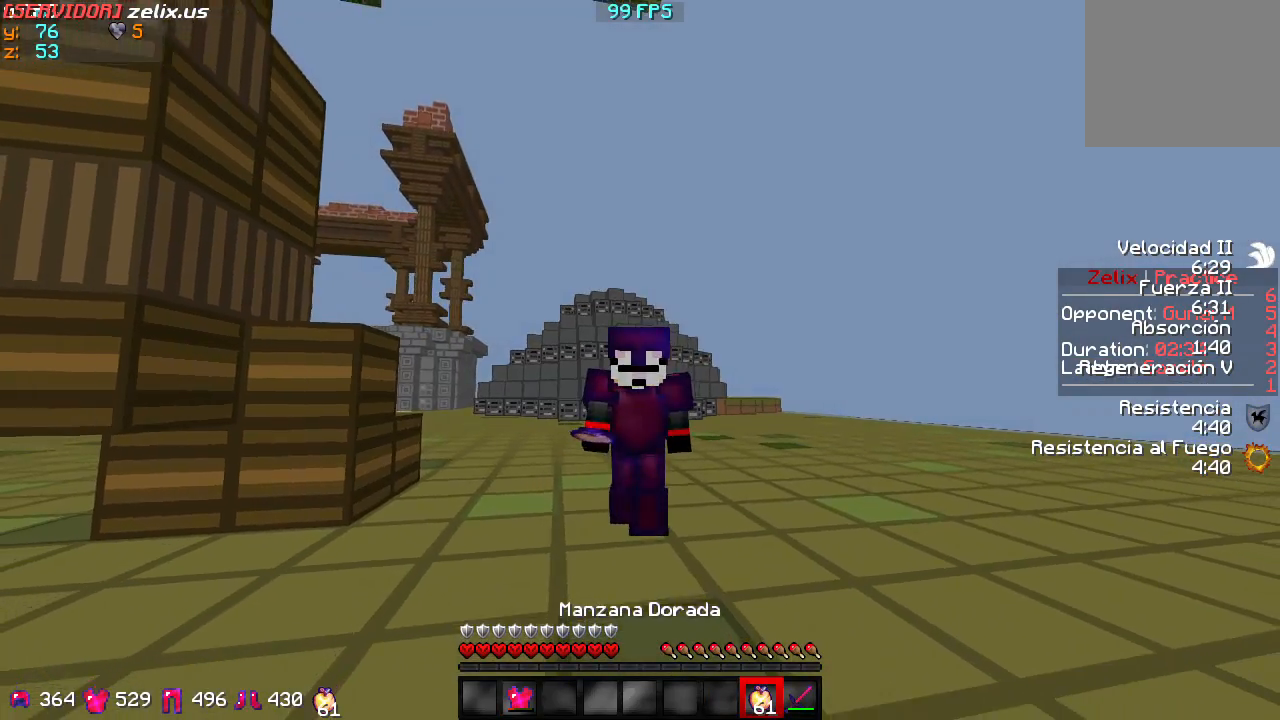
{"keys": ["w"], "events": []}
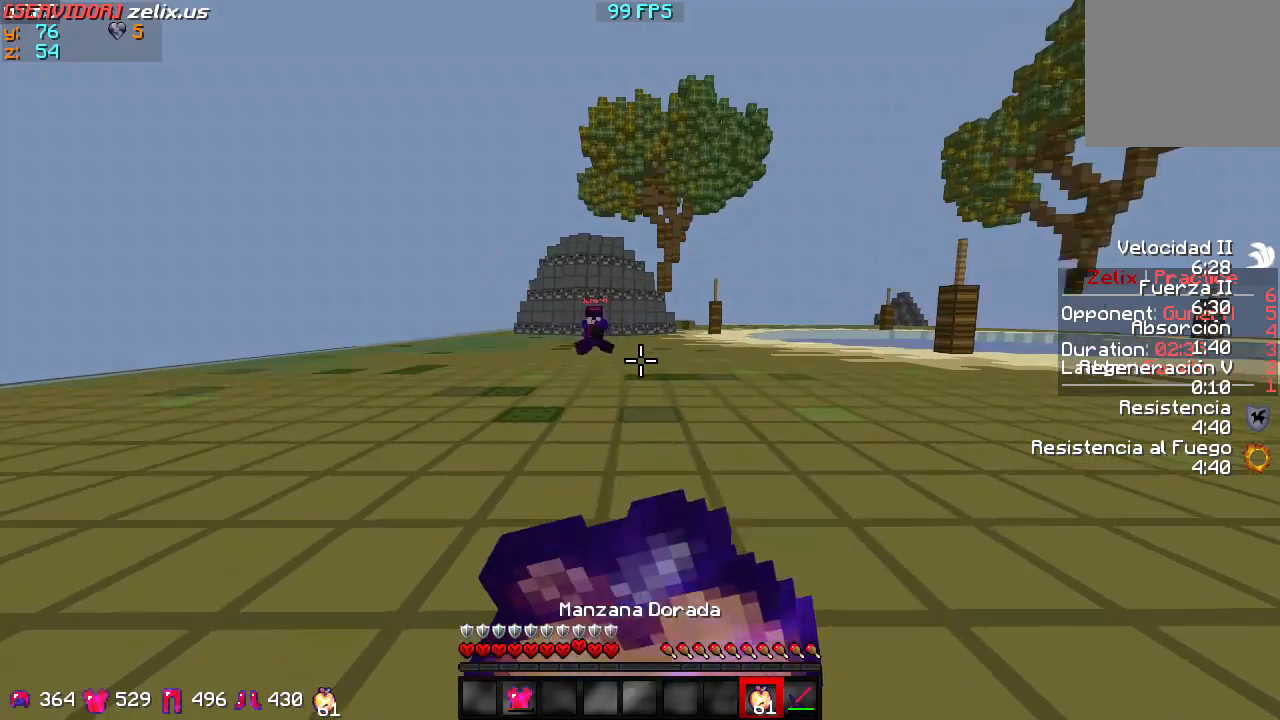
{"keys": ["w"], "events": []}
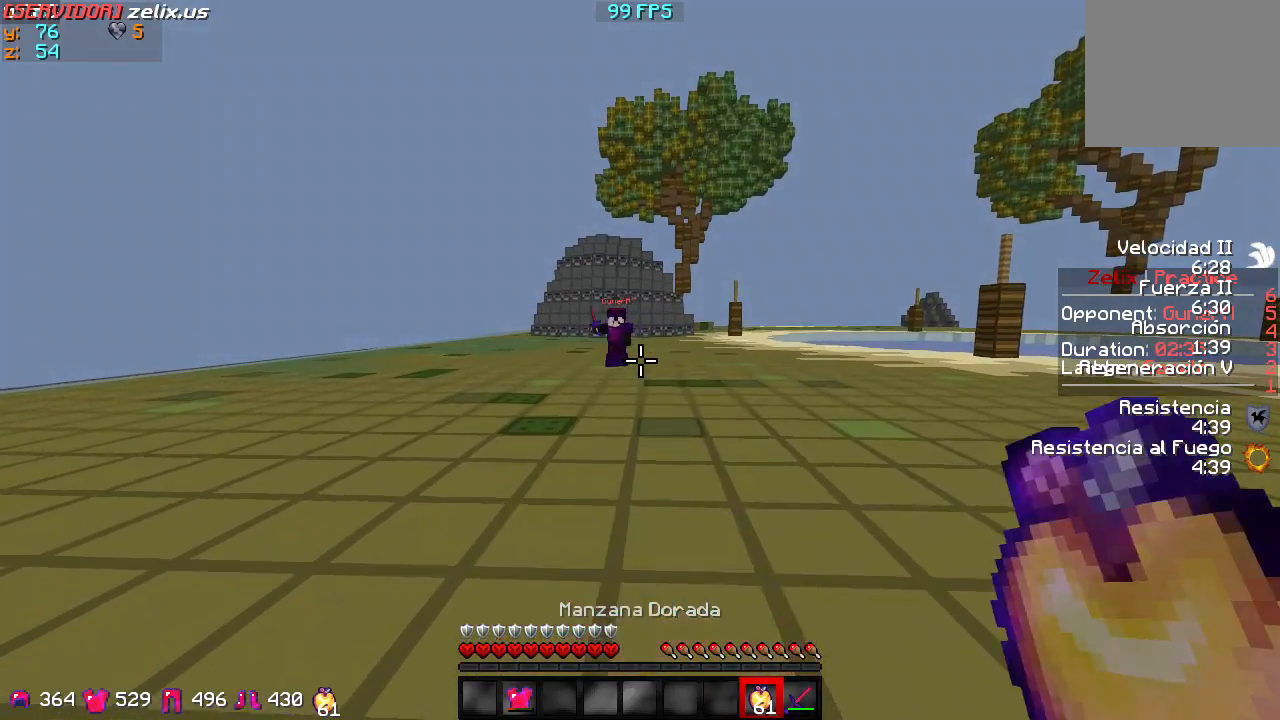
{"keys": ["w"], "events": []}
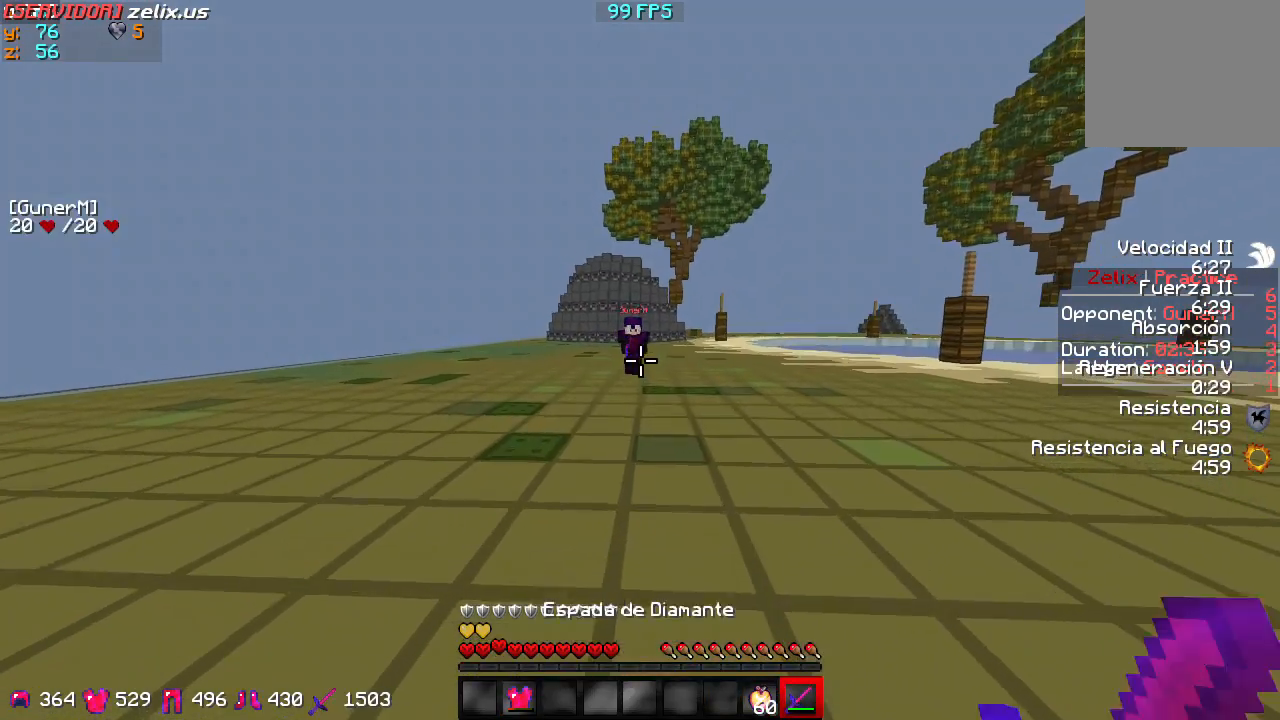
{"keys": ["w"], "events": []}
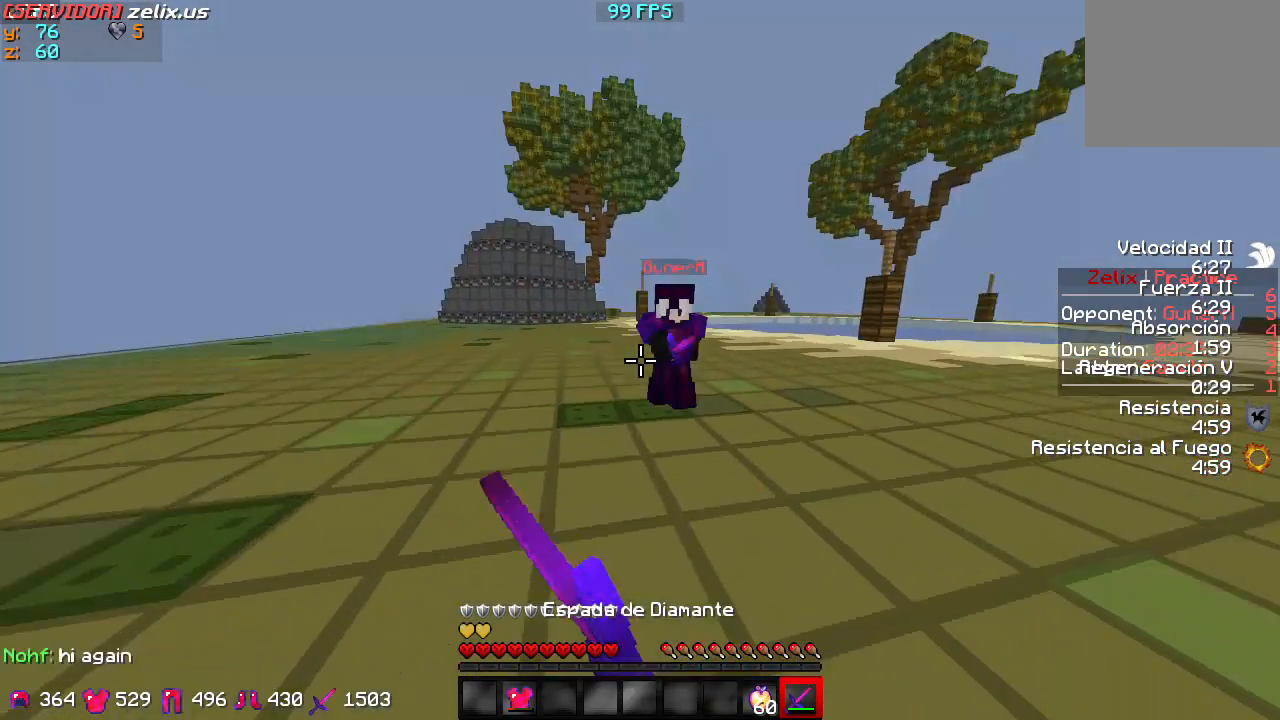
{"keys": ["w"], "events": []}
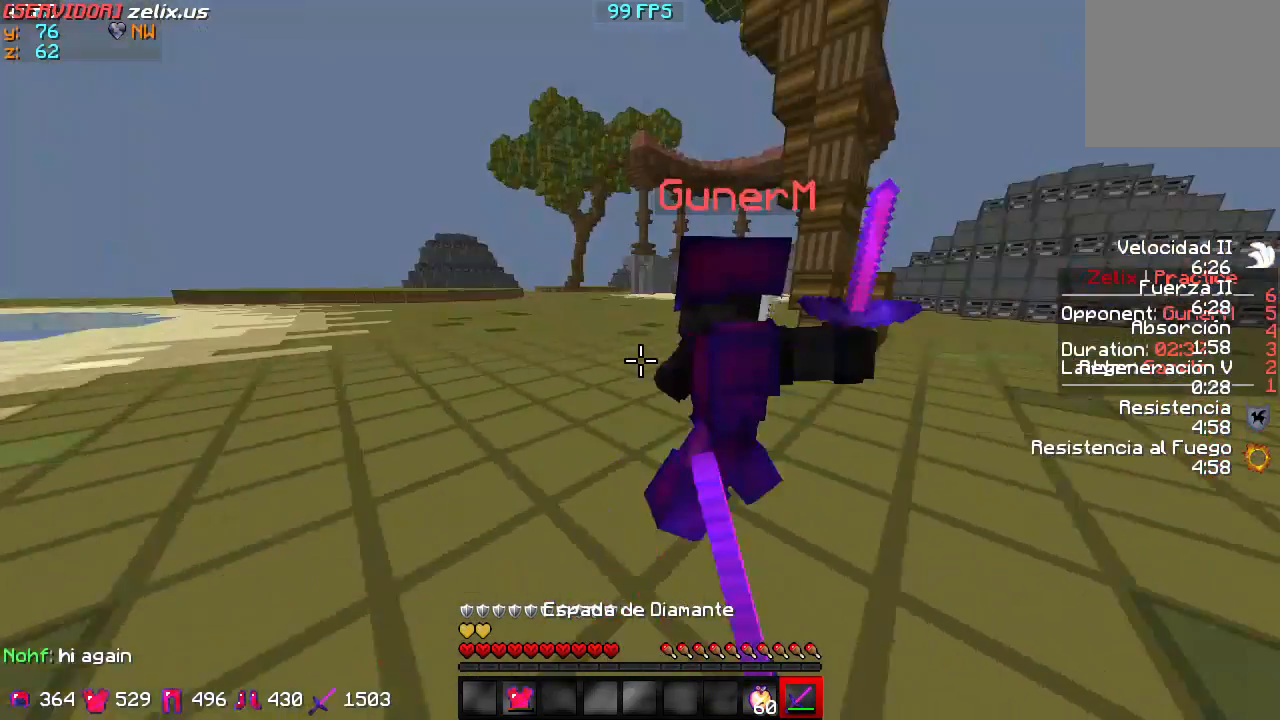
{"keys": ["w"], "events": []}
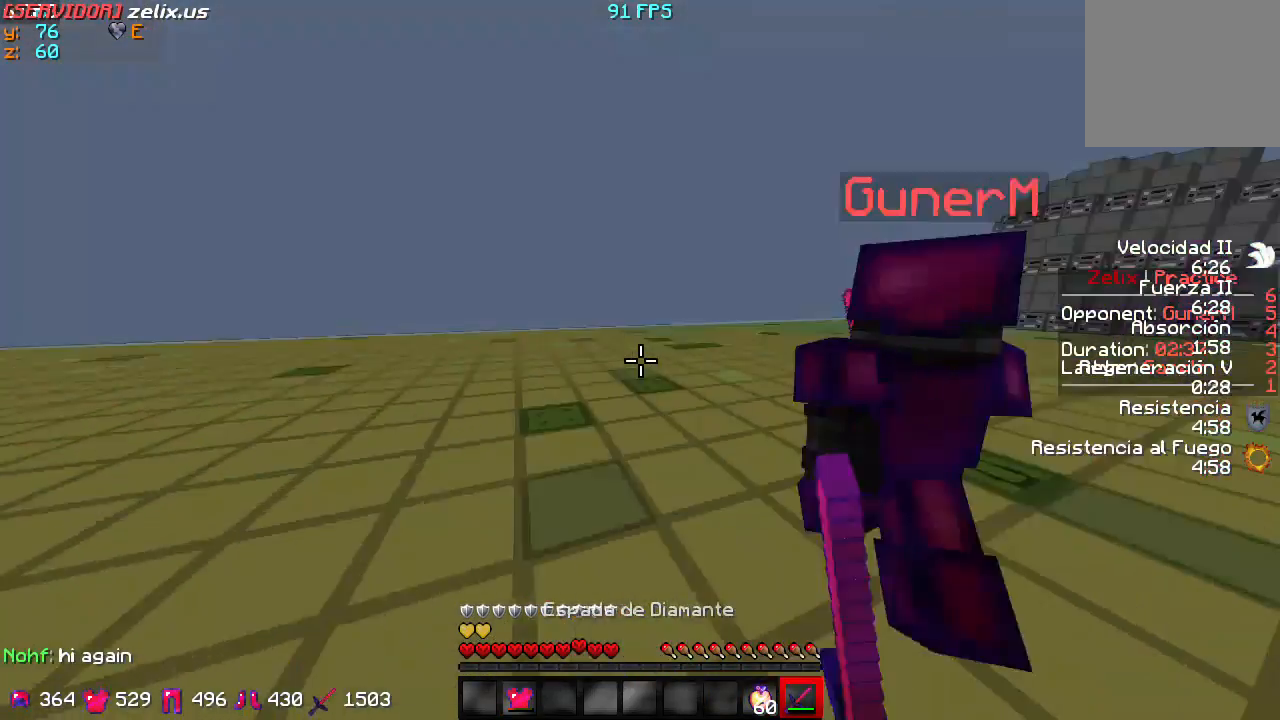
{"keys": ["d", "w"], "events": [[183, "d", "down"]]}
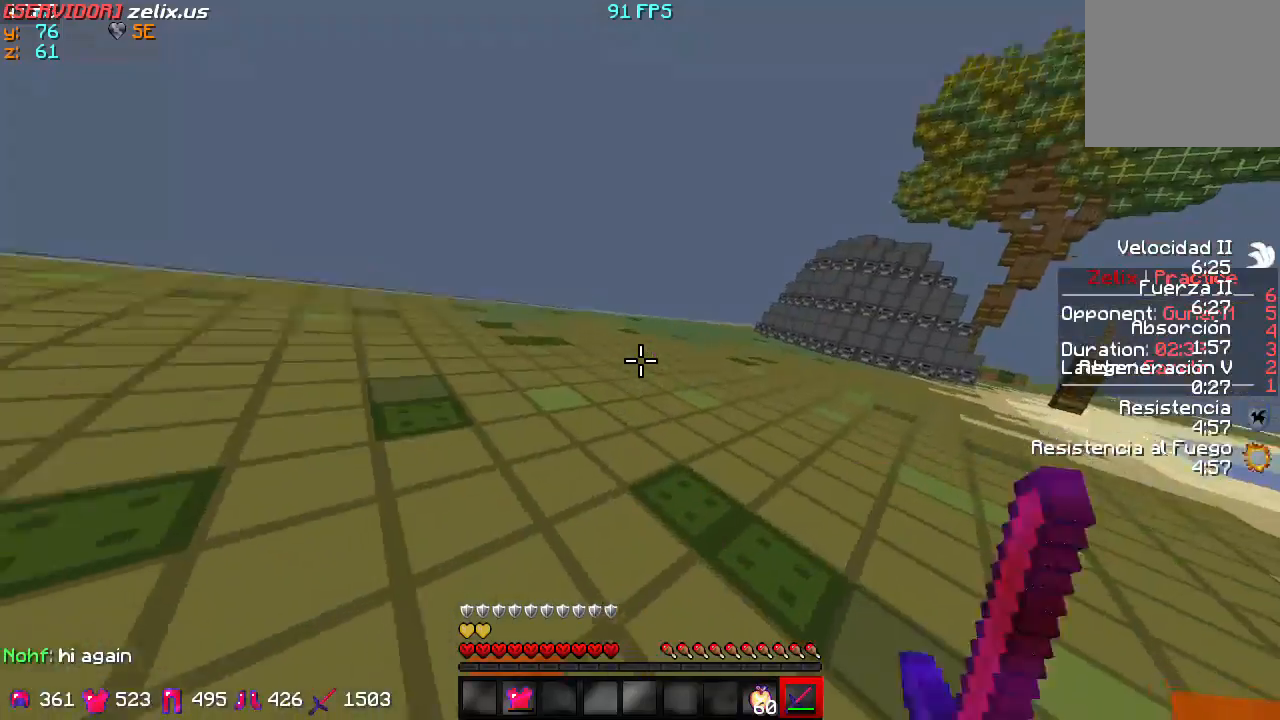
{"keys": ["d", "w"], "events": []}
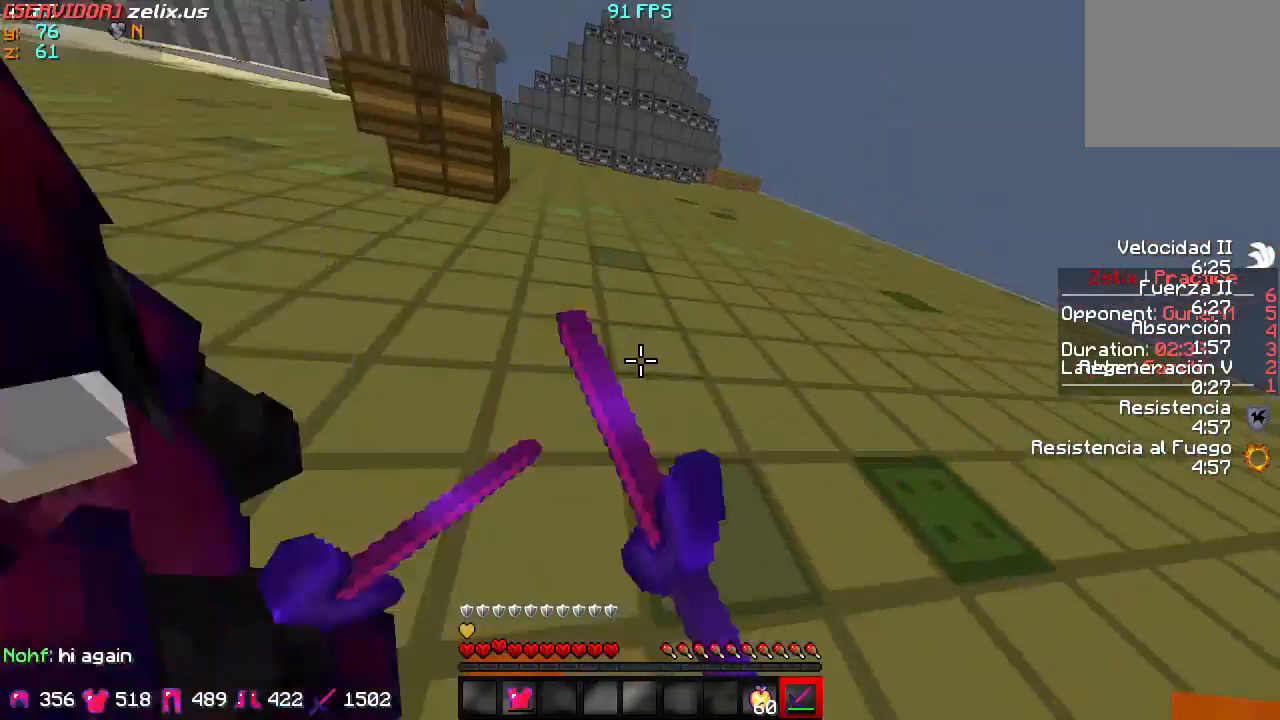
{"keys": ["d", "w"], "events": []}
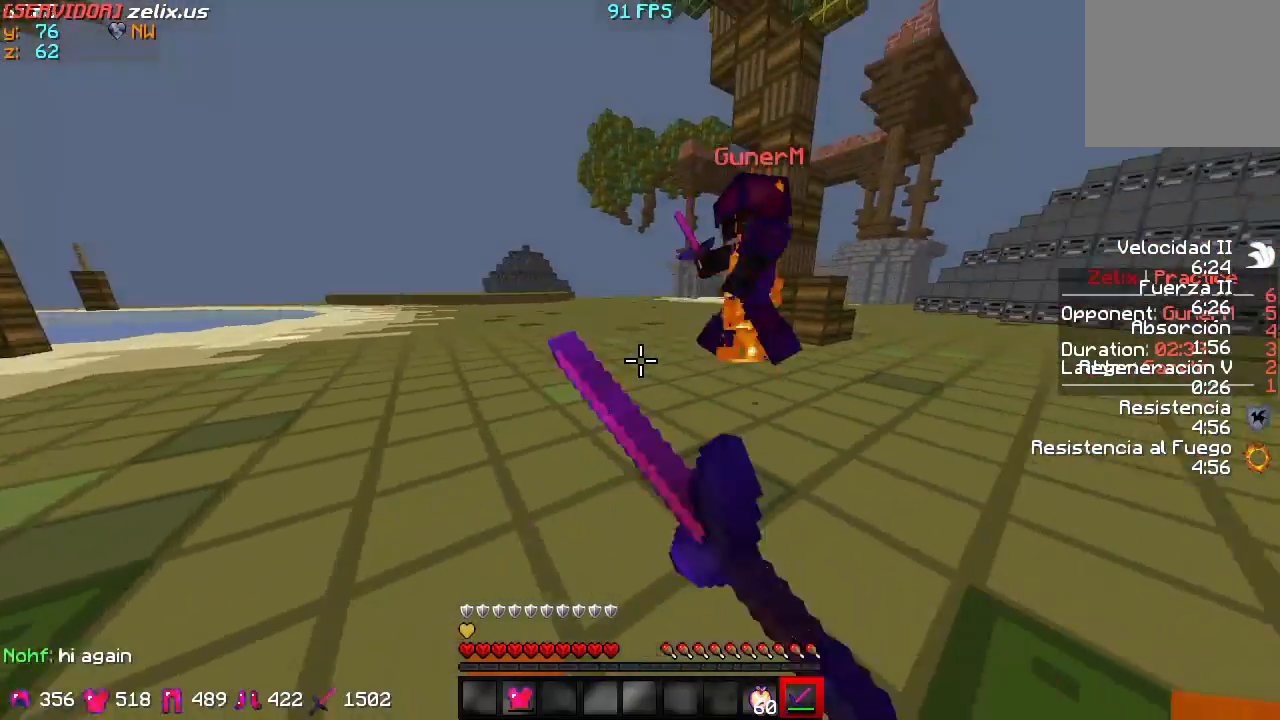
{"keys": ["d", "w"], "events": []}
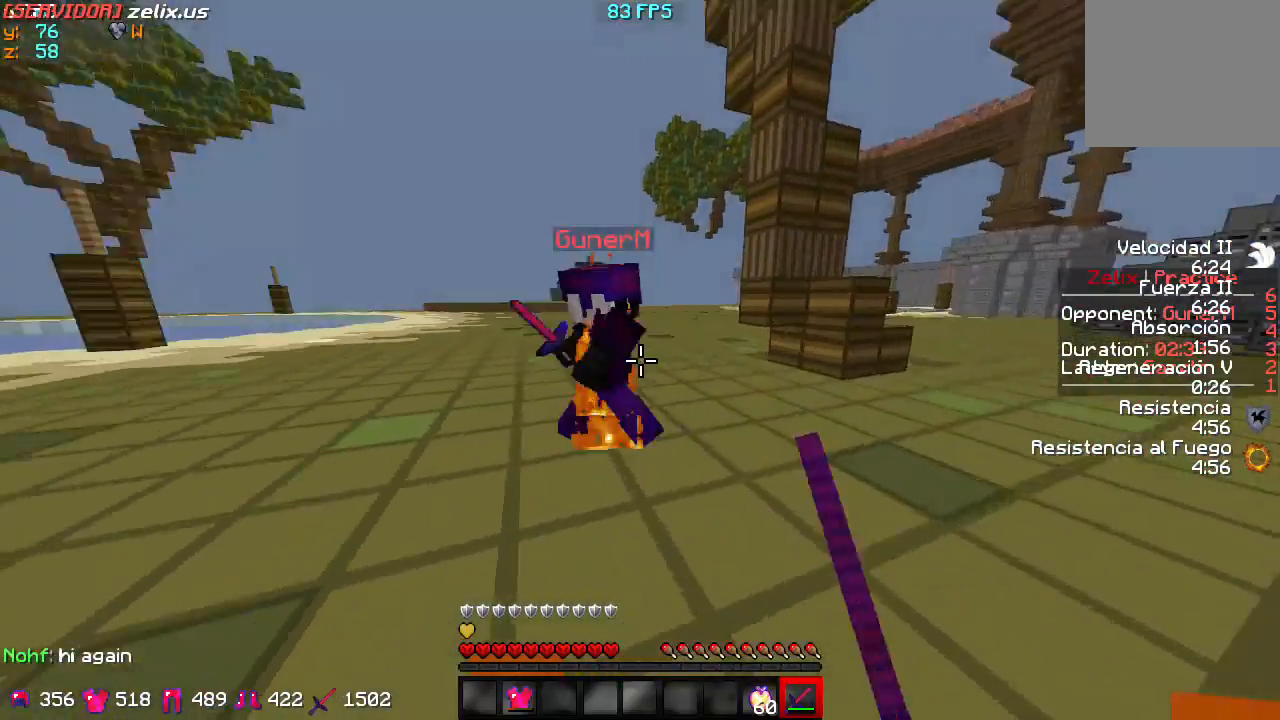
{"keys": ["d", "w"], "events": []}
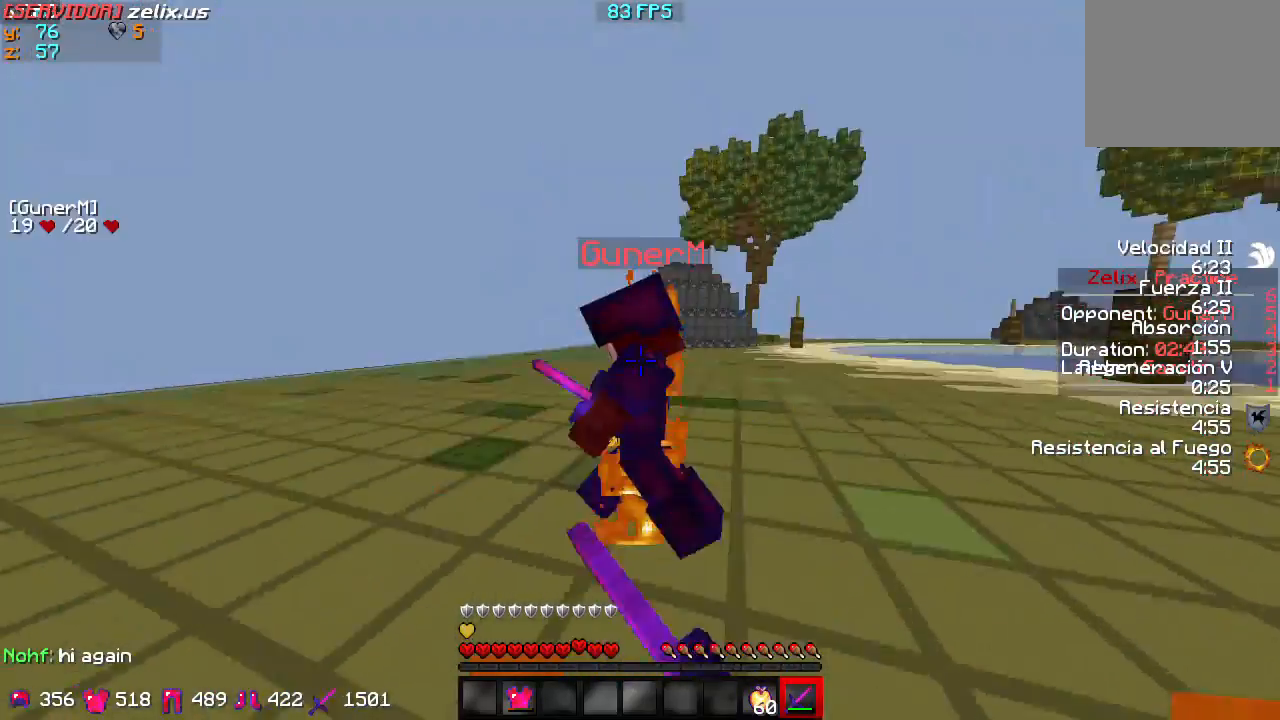
{"keys": ["d", "w"], "events": []}
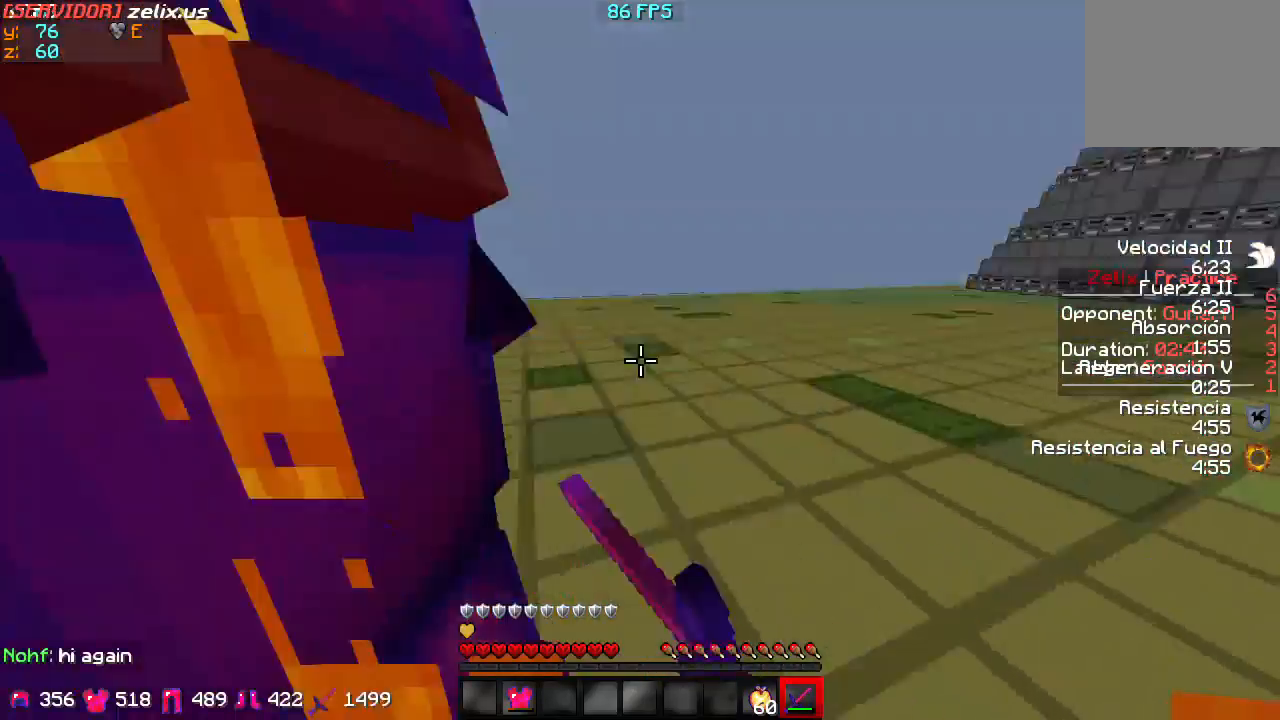
{"keys": ["w"], "events": [[383, "d", "up"]]}
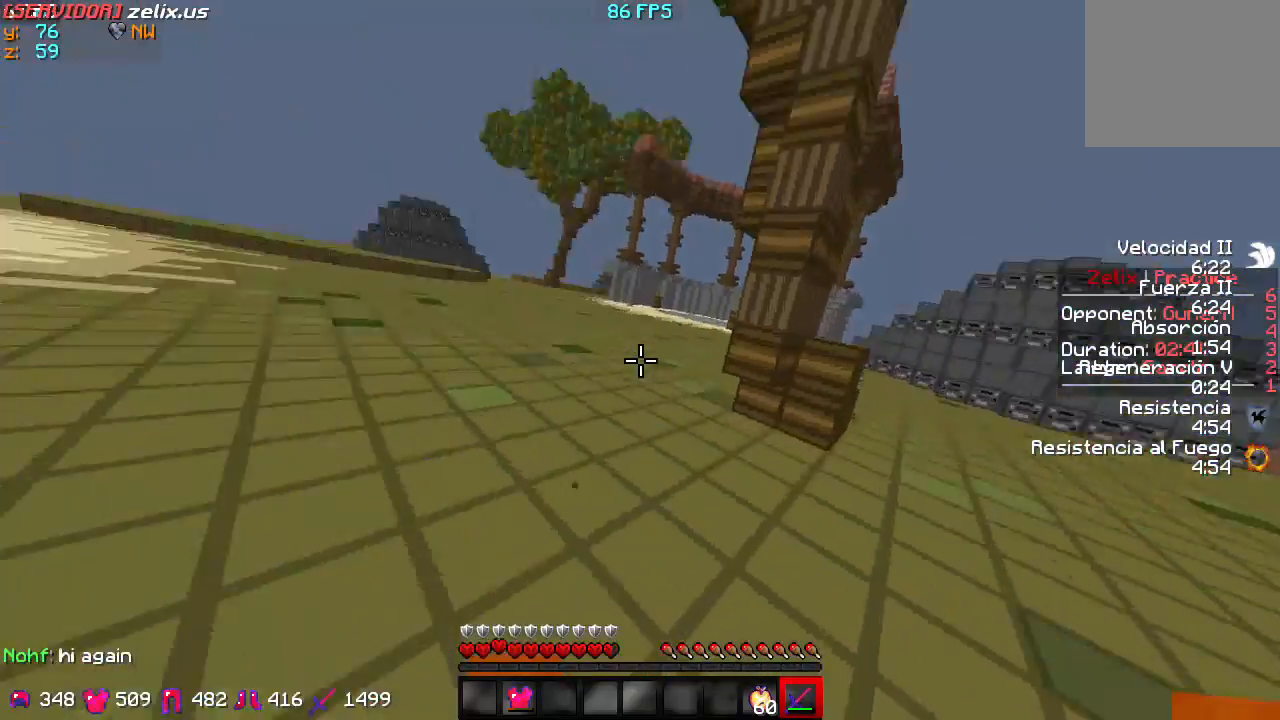
{"keys": ["a", "w"], "events": [[350, "a", "down"]]}
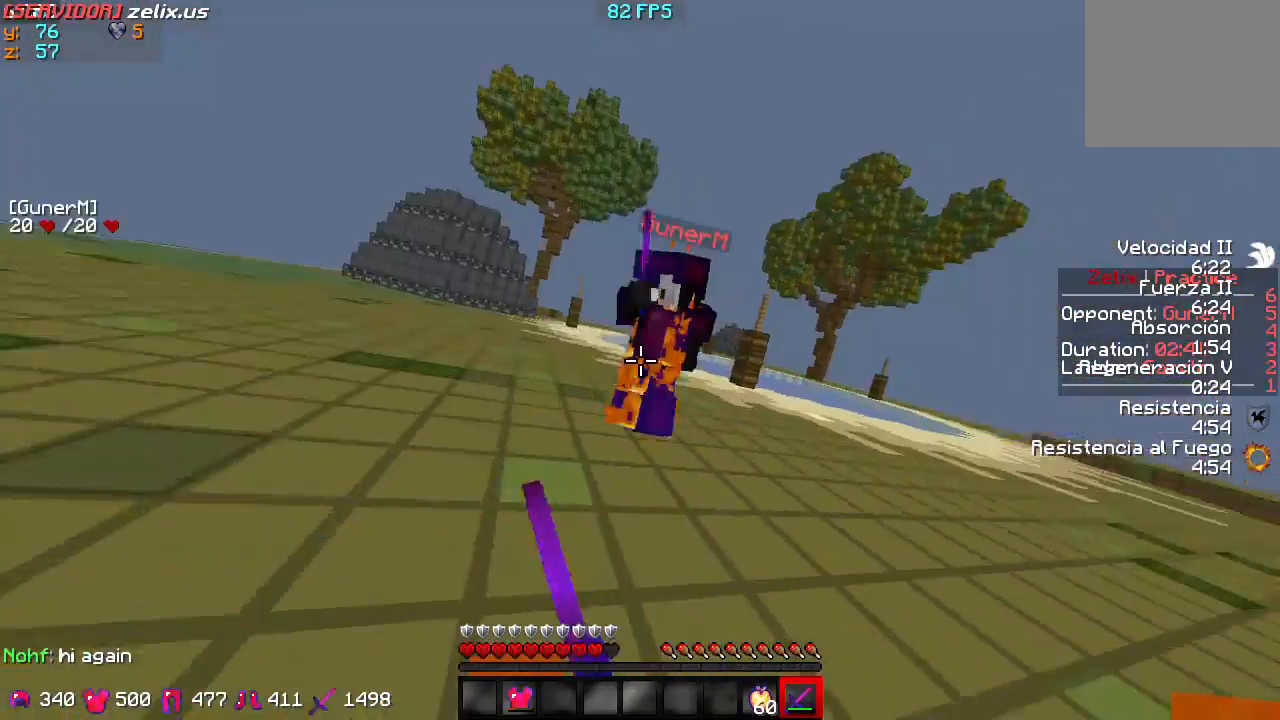
{"keys": ["a", "w"], "events": []}
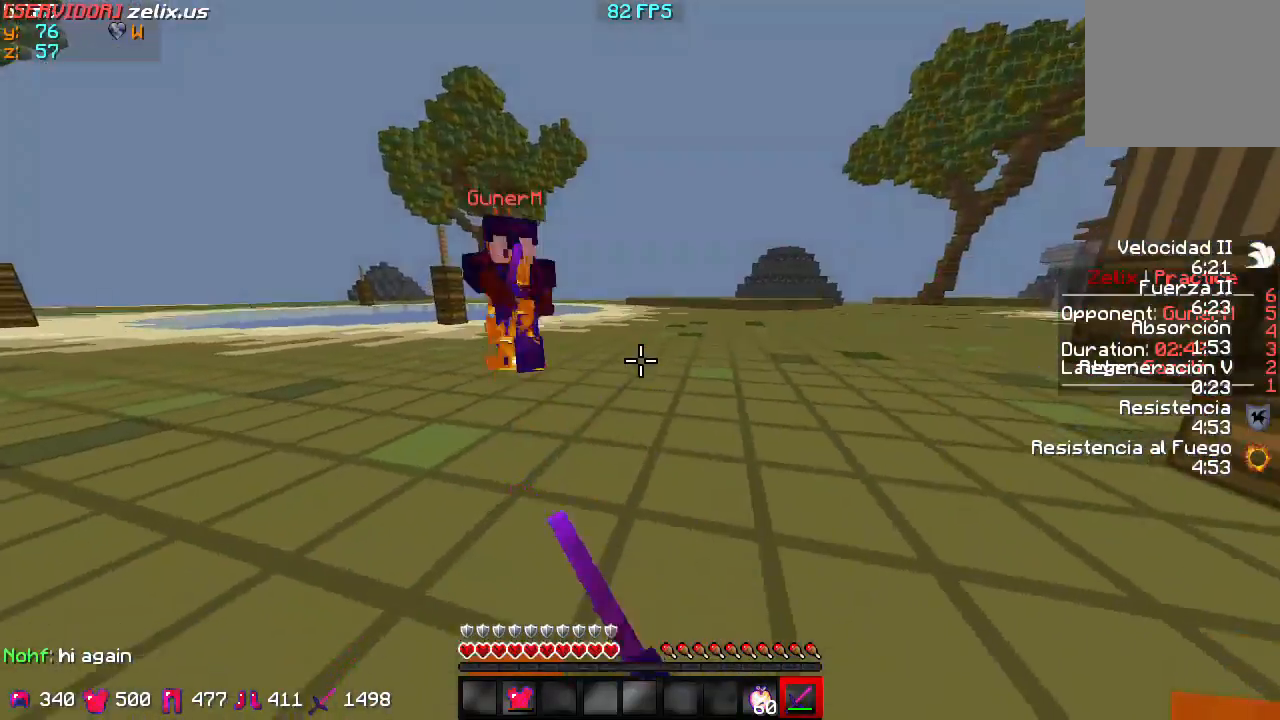
{"keys": ["a", "w"], "events": [[83, "a", "up"], [350, "a", "down"]]}
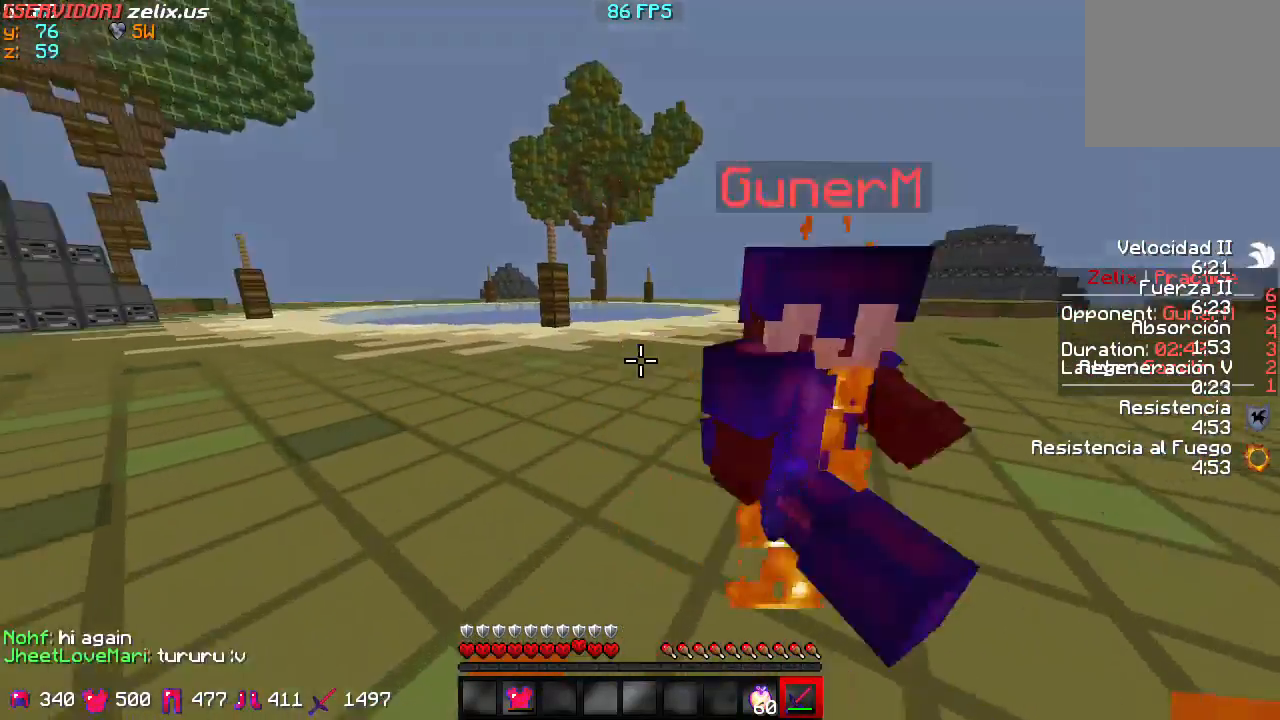
{"keys": ["a", "w"], "events": []}
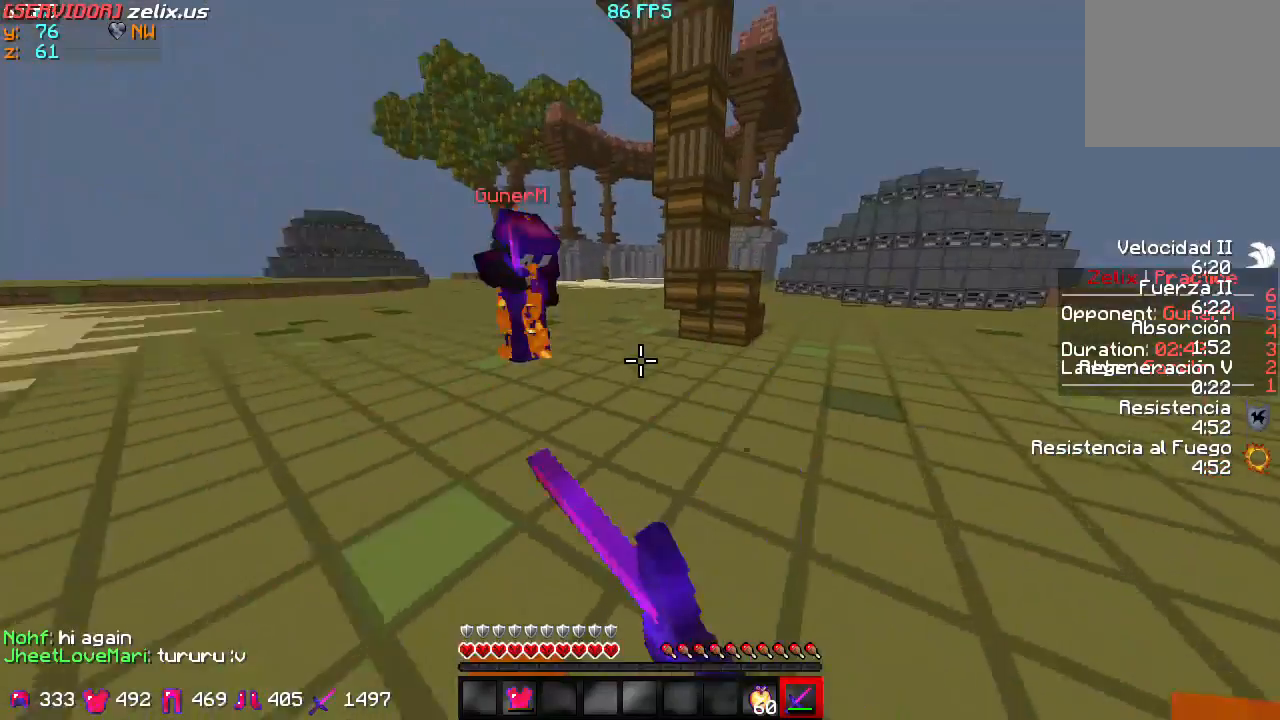
{"keys": ["a", "w"], "events": []}
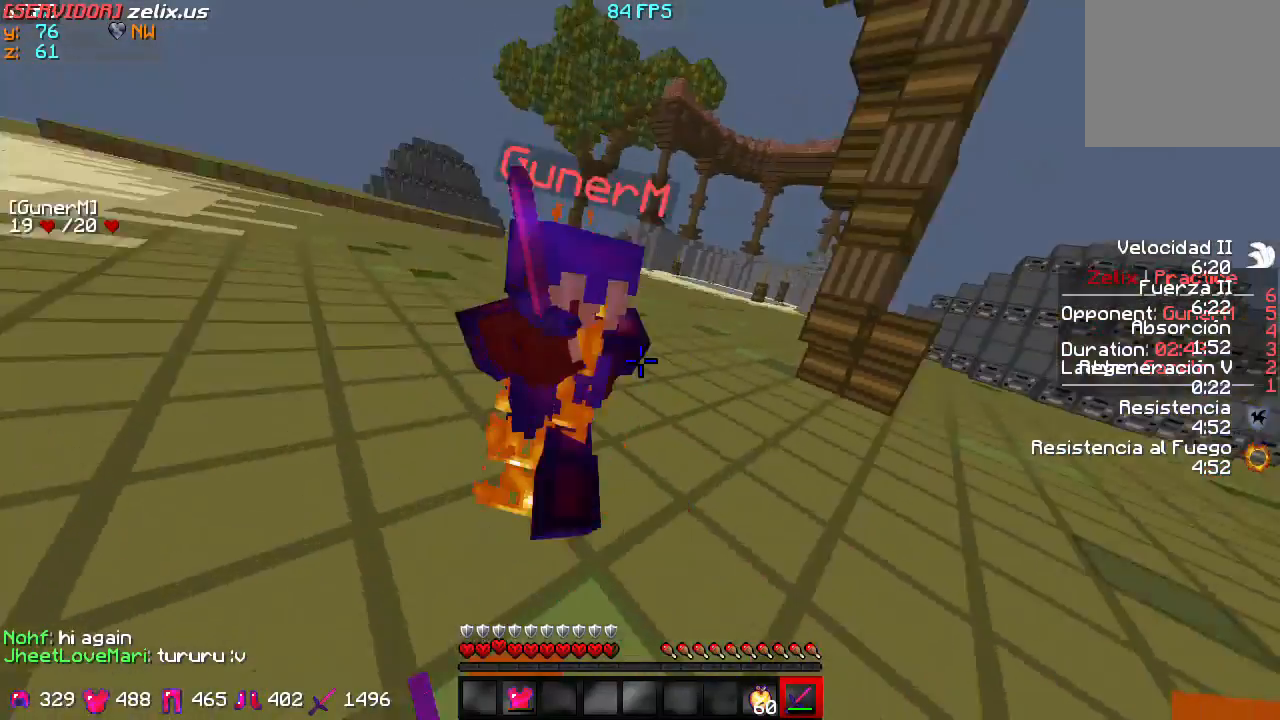
{"keys": ["a", "w"], "events": []}
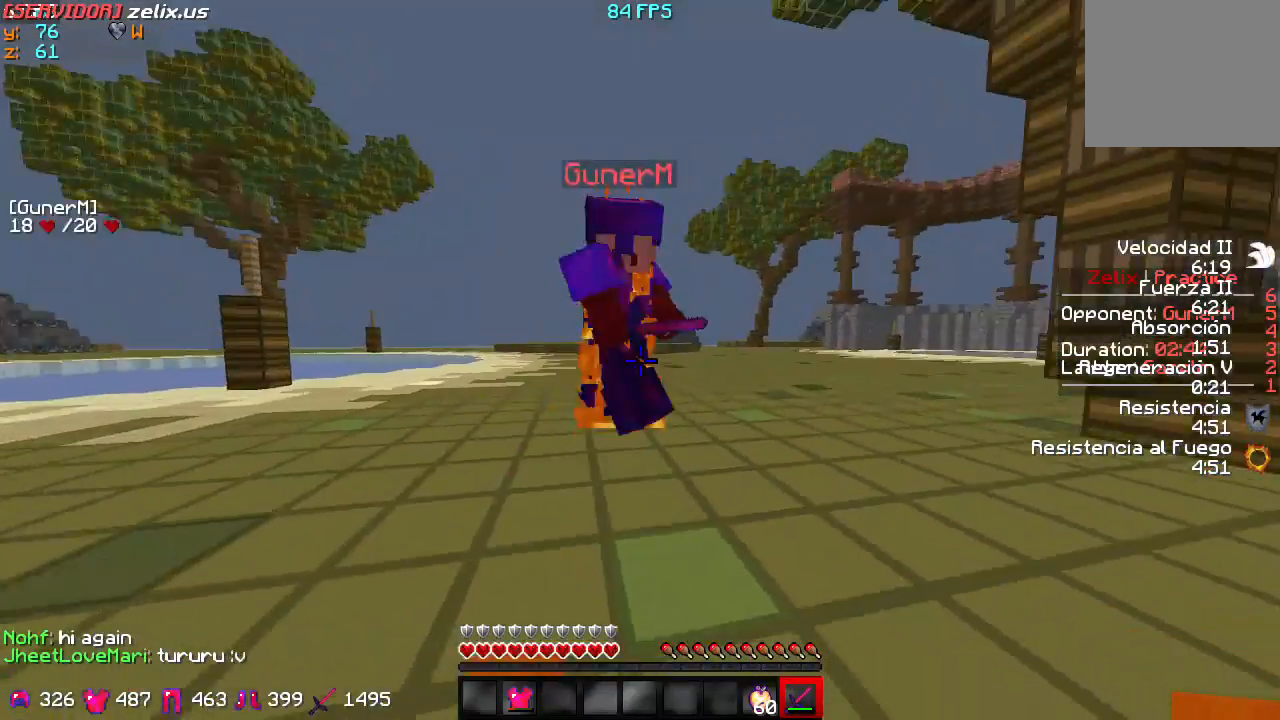
{"keys": ["a", "w"], "events": []}
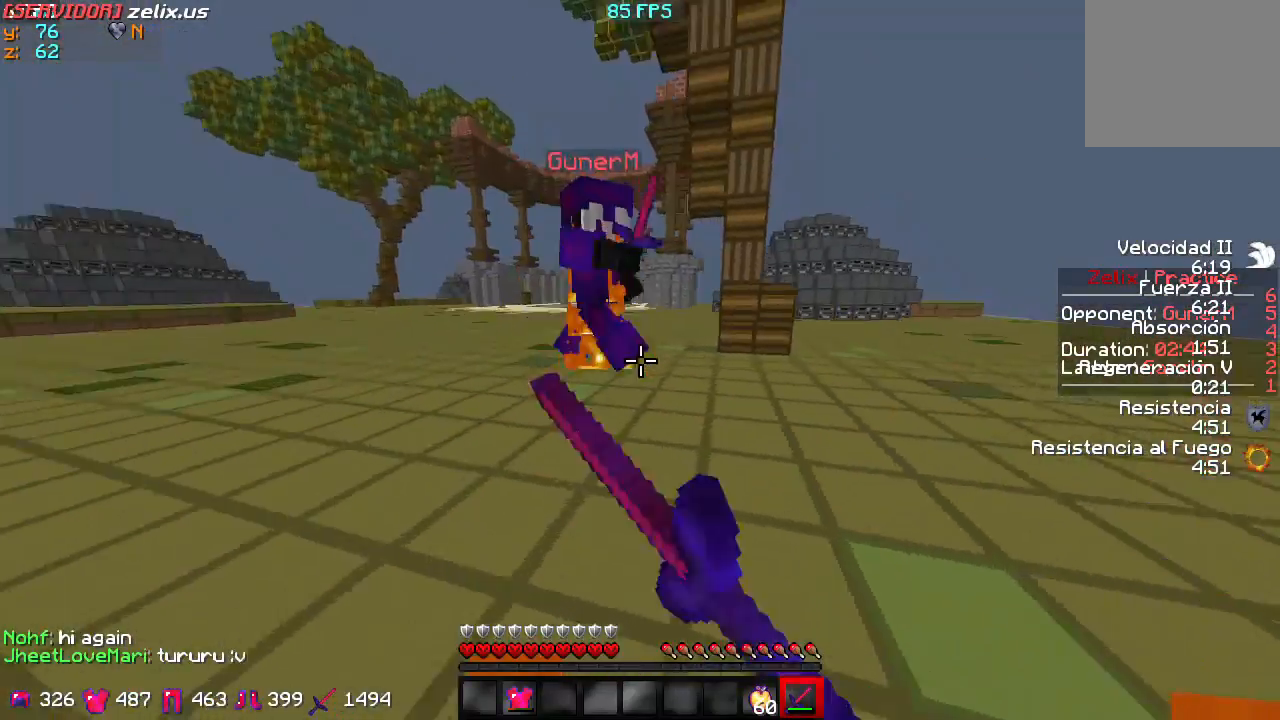
{"keys": ["a", "w"], "events": []}
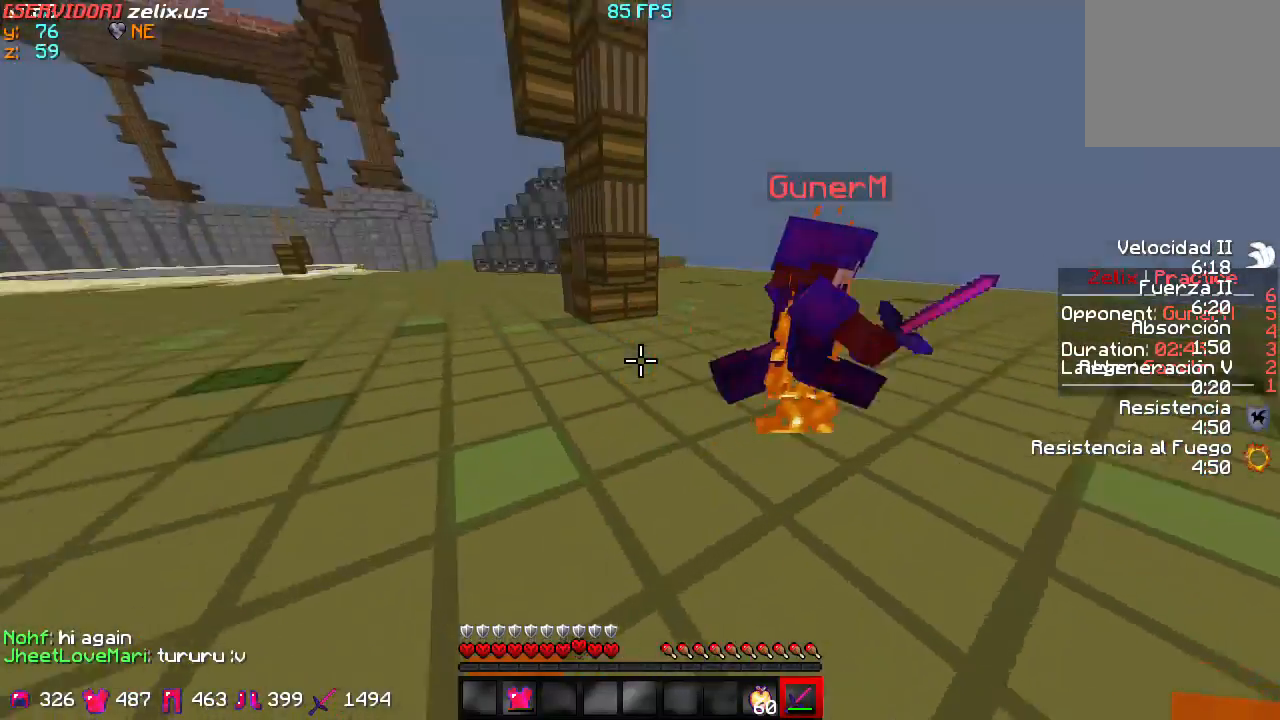
{"keys": ["a", "w"], "events": []}
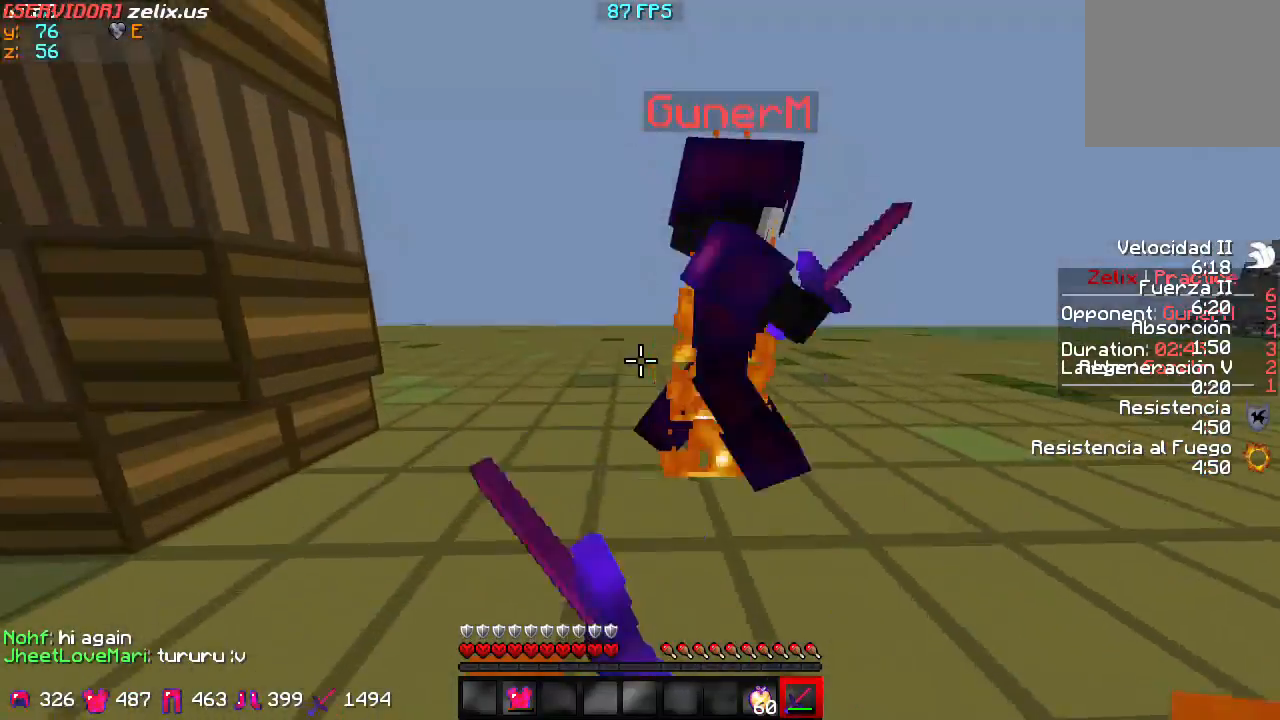
{"keys": ["a"], "events": [[150, "w", "up"]]}
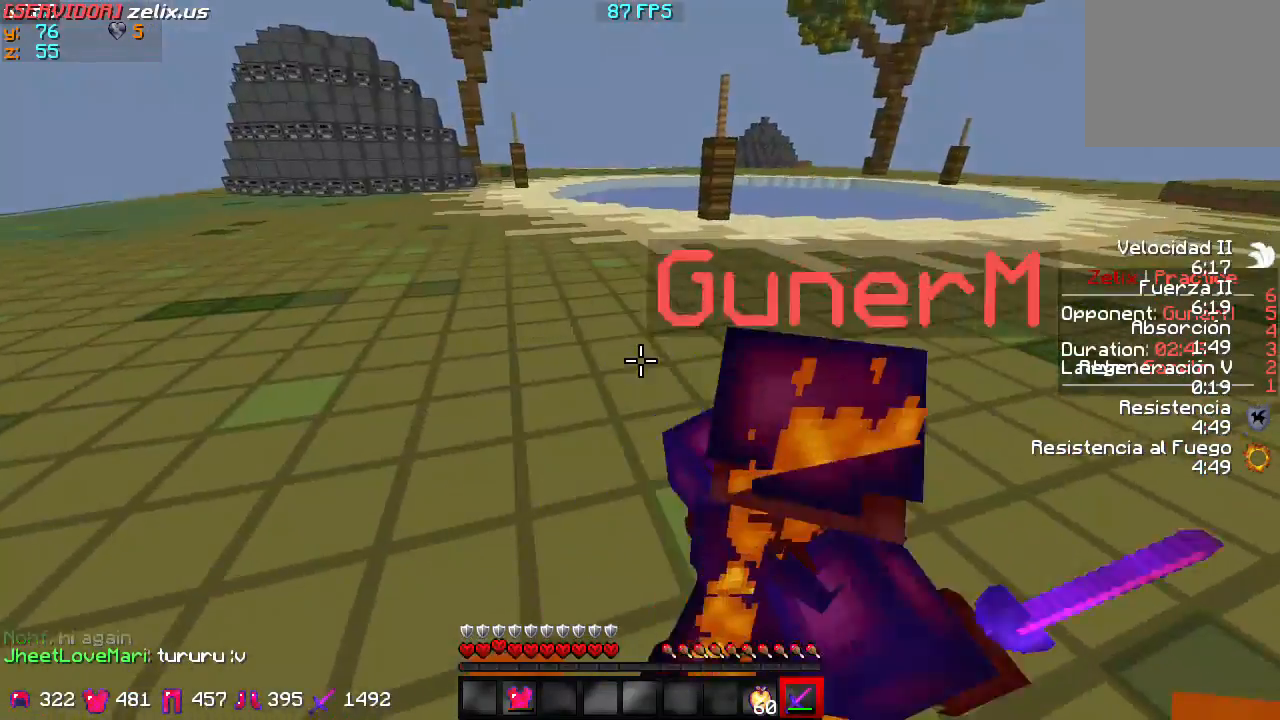
{"keys": ["a", "w"], "events": [[117, "w", "down"]]}
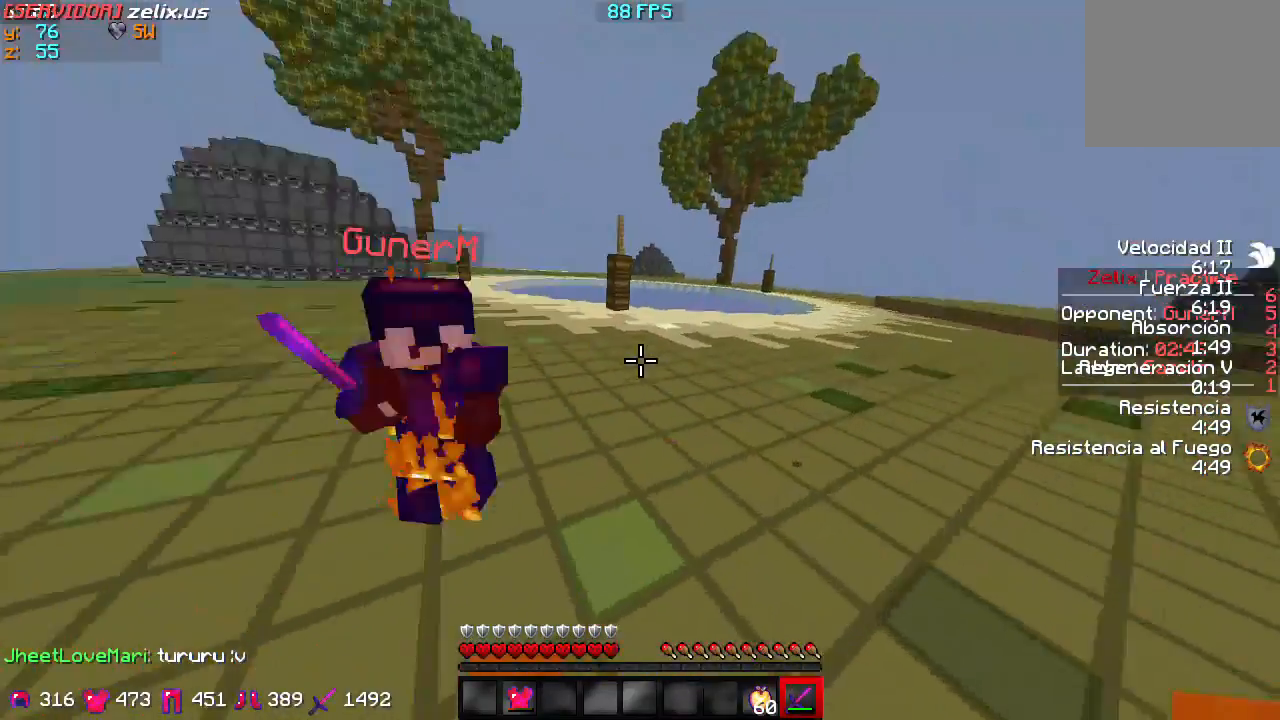
{"keys": ["a", "w"], "events": []}
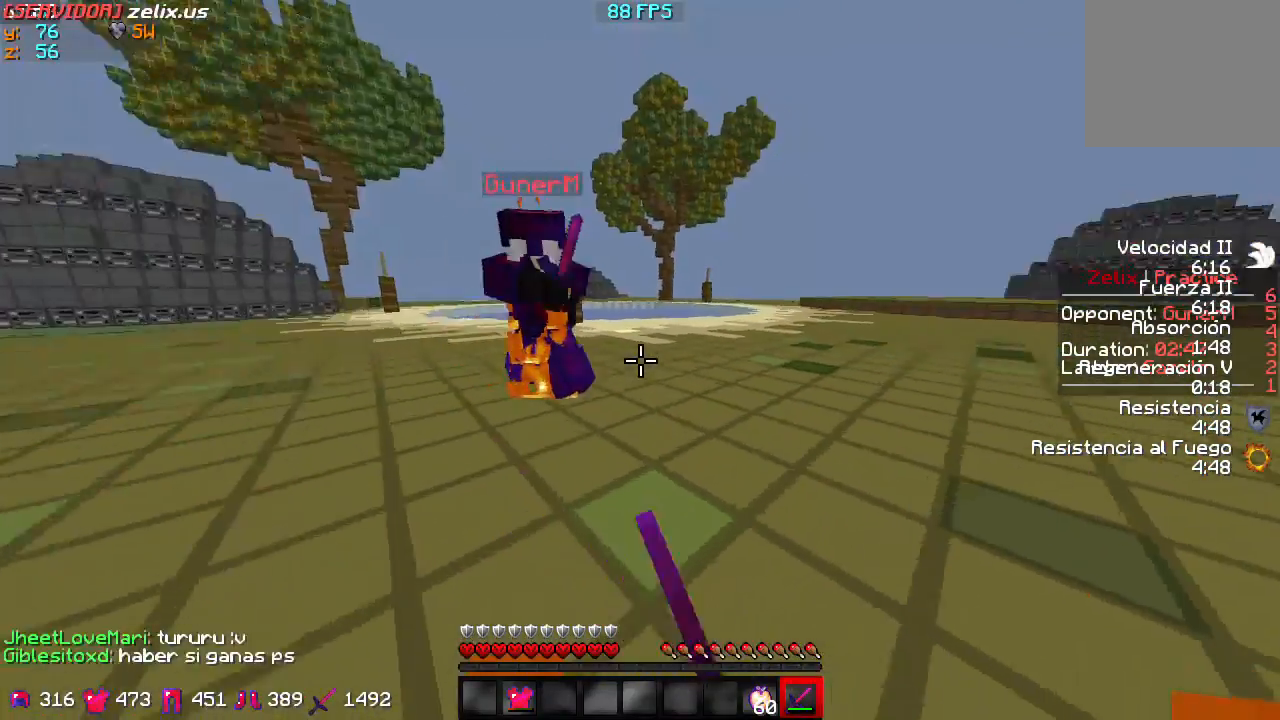
{"keys": ["a", "w"], "events": []}